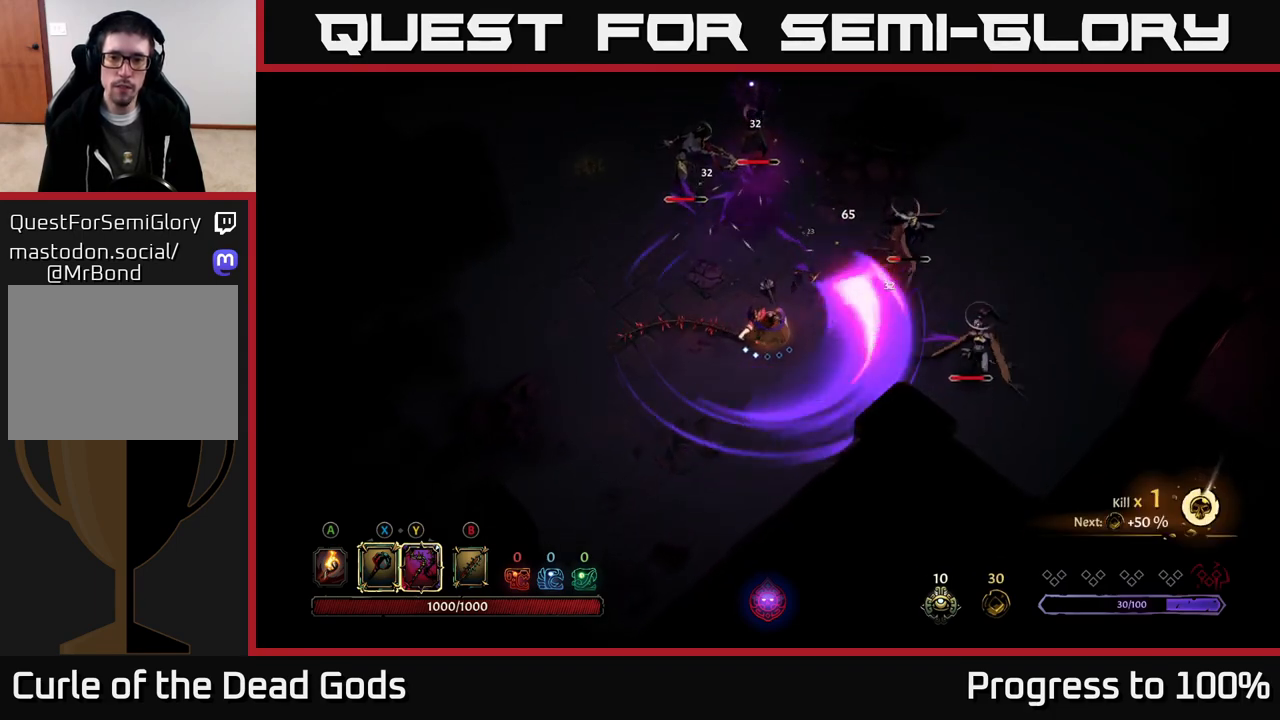
Gameplay with a controller (Xbox layout); each line is a JSON object with the inputs held at the frame after it. "events" lists button and stick changes between this image and that frame as [ms after this image, input, new state], when the widget could be followed in between.
{"buttons": [], "left_stick": "right", "right_stick": "center", "events": [[283, "left_stick", "down-right"], [467, "left_stick", "right"]]}
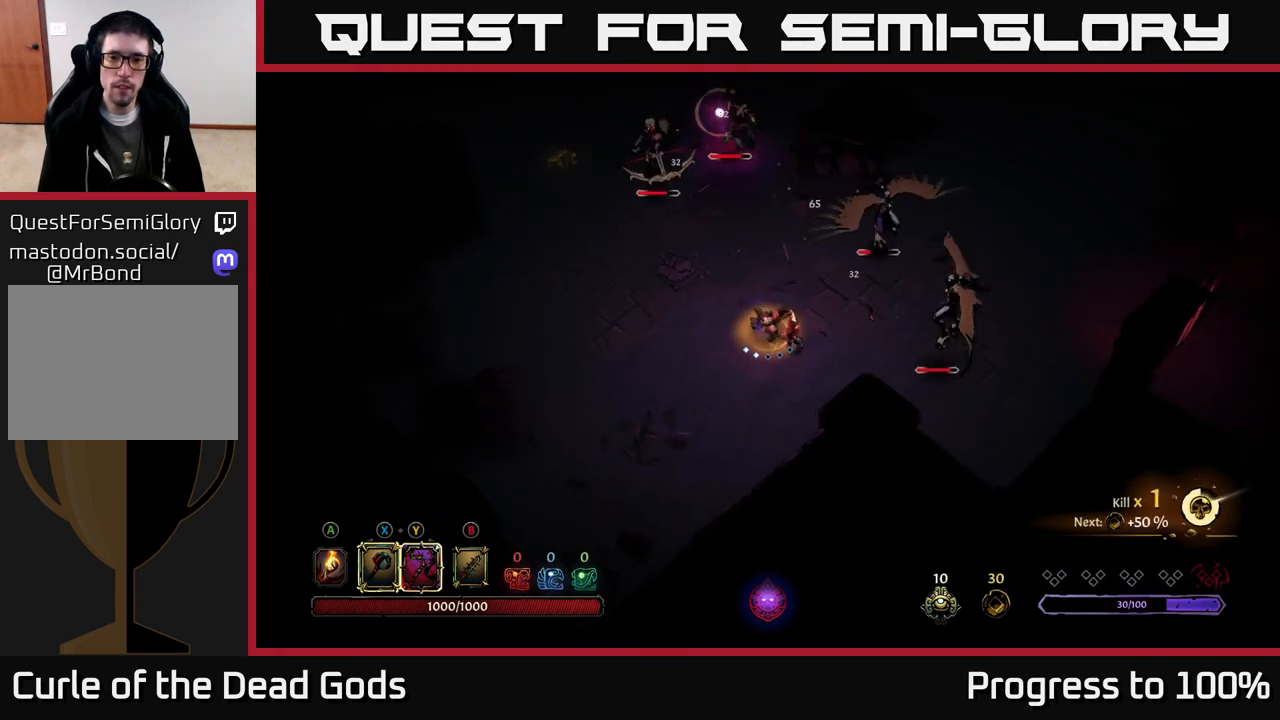
{"buttons": ["R2"], "left_stick": "up-right", "right_stick": "center", "events": [[450, "R2", "down"], [467, "left_stick", "up-right"]]}
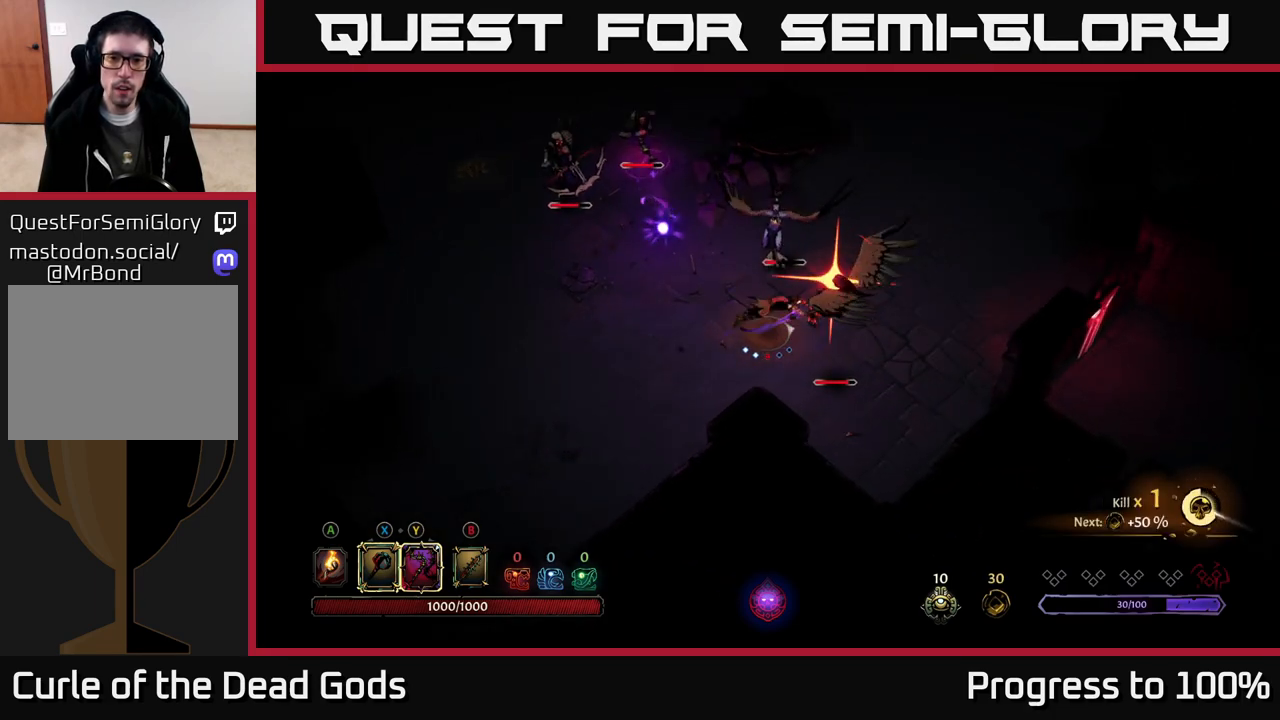
{"buttons": [], "left_stick": "right", "right_stick": "center", "events": [[400, "left_stick", "right"], [483, "R2", "up"]]}
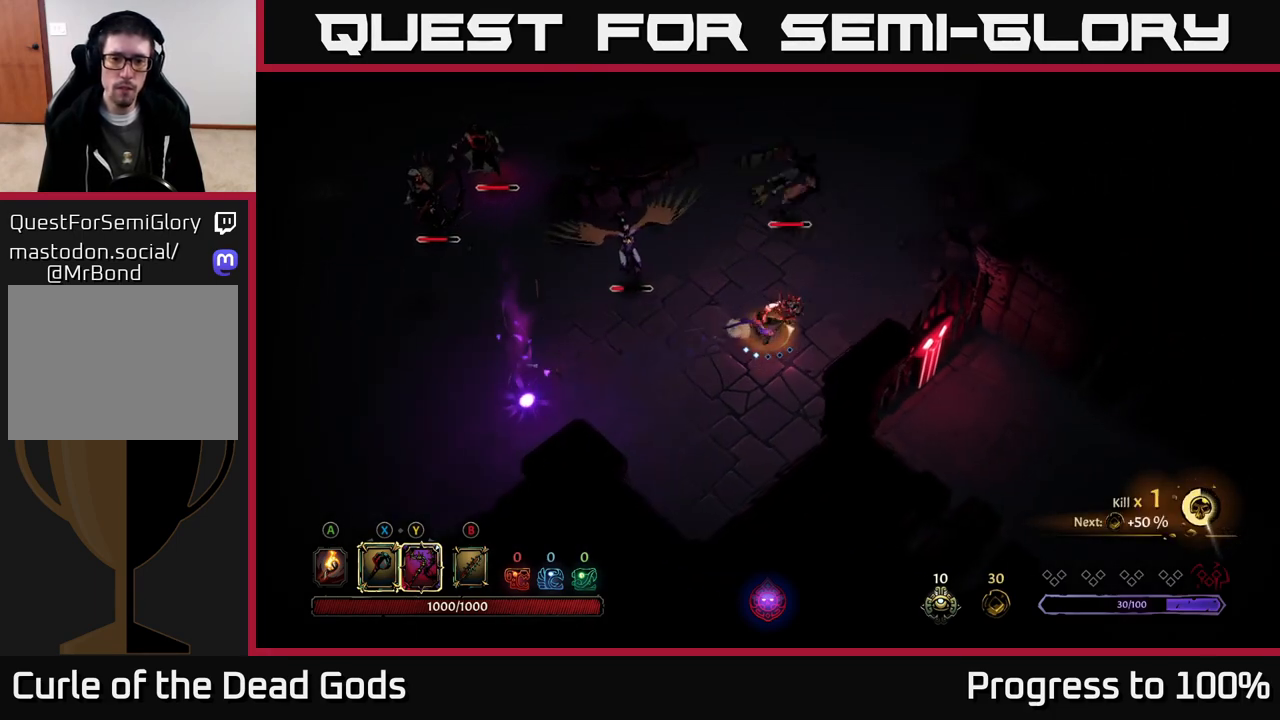
{"buttons": ["Y"], "left_stick": "left", "right_stick": "center", "events": [[133, "left_stick", "left"], [233, "Y", "down"]]}
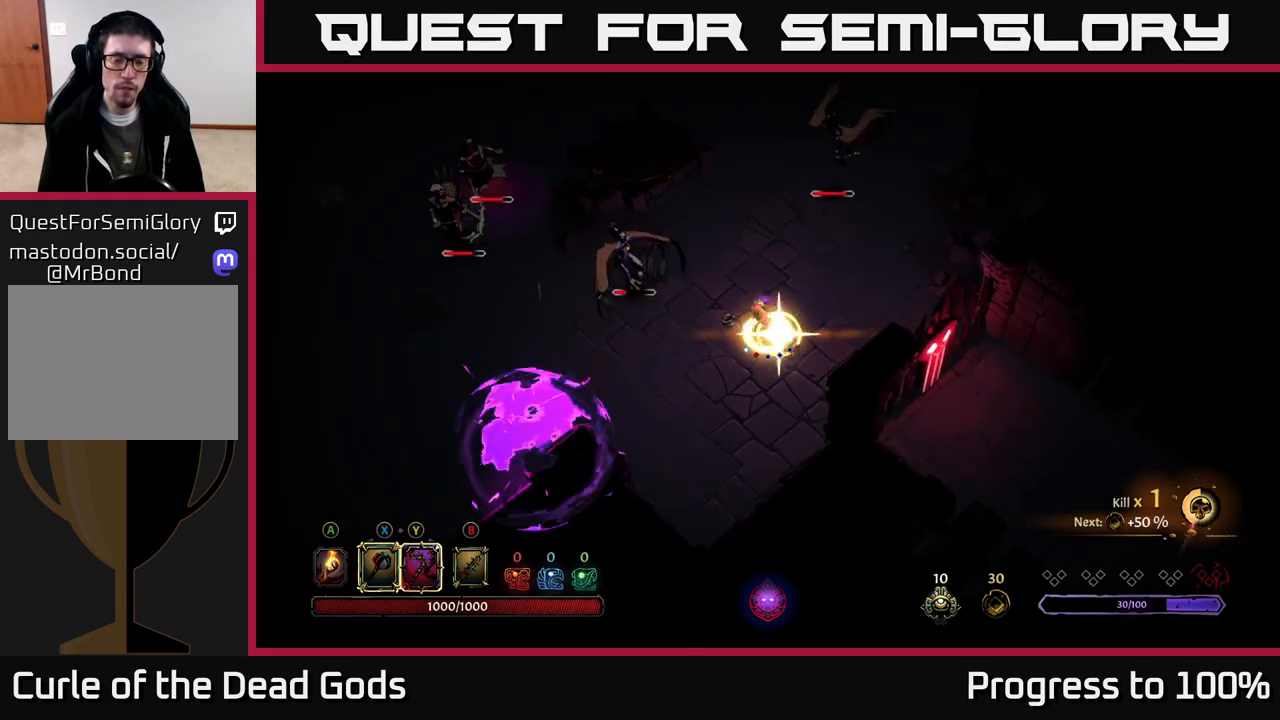
{"buttons": [], "left_stick": "left", "right_stick": "center", "events": [[33, "Y", "up"], [283, "left_stick", "center"], [450, "left_stick", "left"]]}
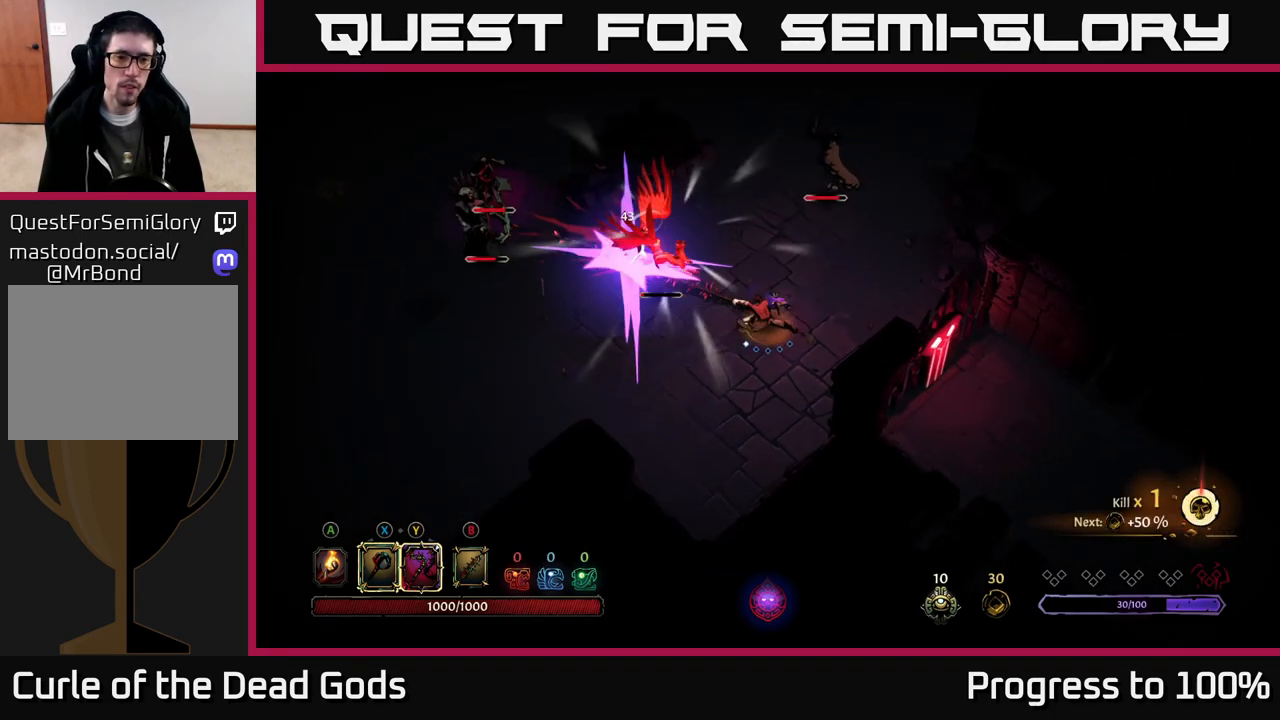
{"buttons": [], "left_stick": "up-left", "right_stick": "center", "events": [[117, "left_stick", "up-left"], [233, "left_stick", "up"], [283, "X", "down"], [383, "X", "up"], [483, "left_stick", "up-left"]]}
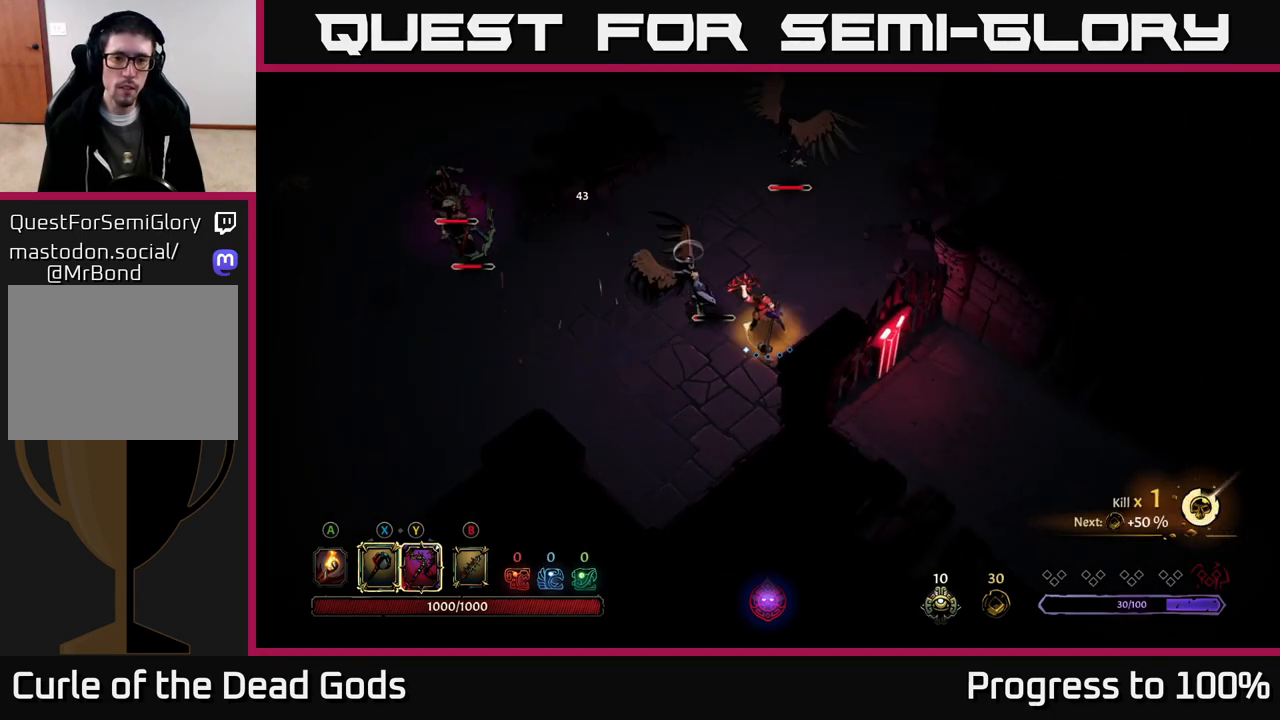
{"buttons": [], "left_stick": "up", "right_stick": "center", "events": [[267, "left_stick", "up"]]}
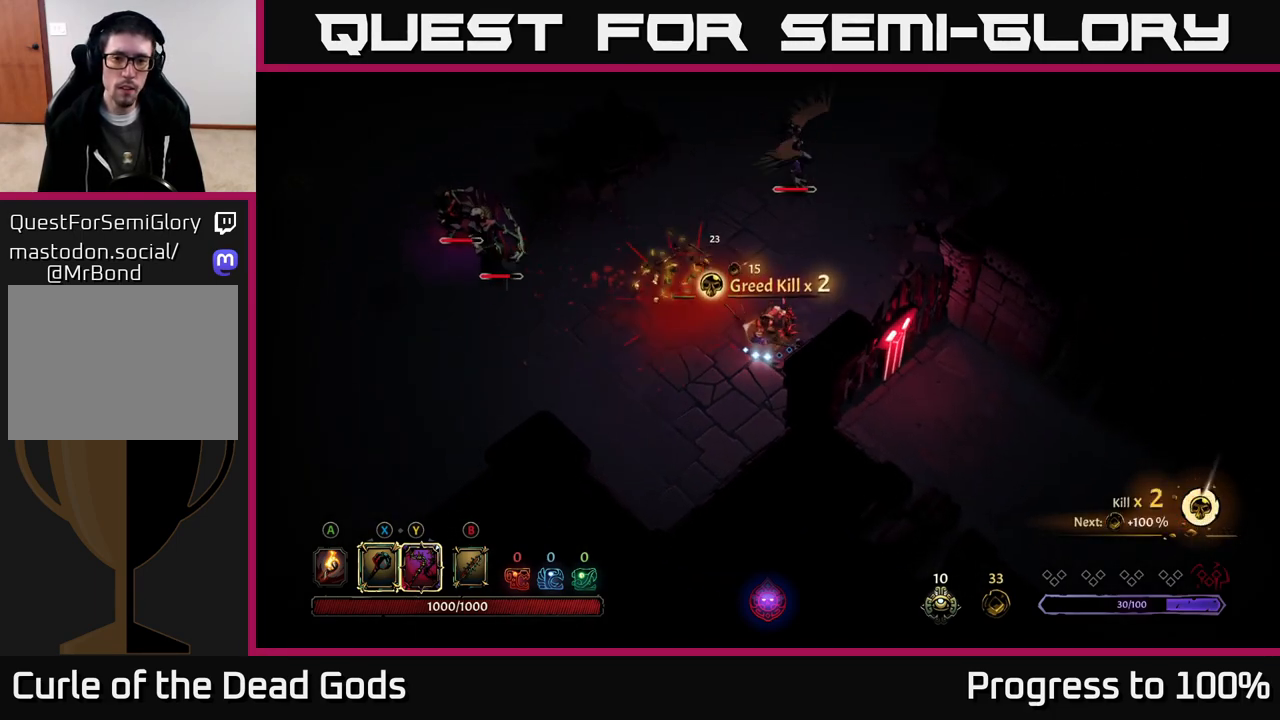
{"buttons": [], "left_stick": "up", "right_stick": "center", "events": [[33, "Y", "down"], [217, "Y", "up"]]}
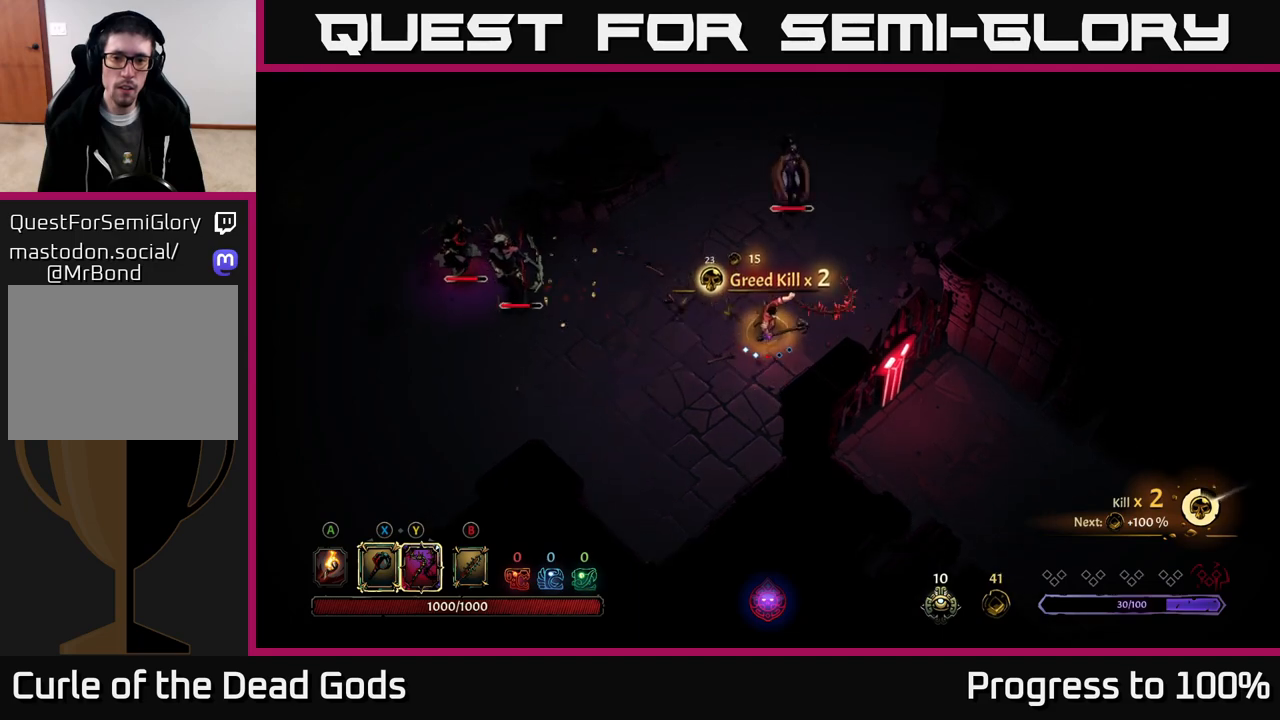
{"buttons": [], "left_stick": "center", "right_stick": "center", "events": [[233, "left_stick", "center"]]}
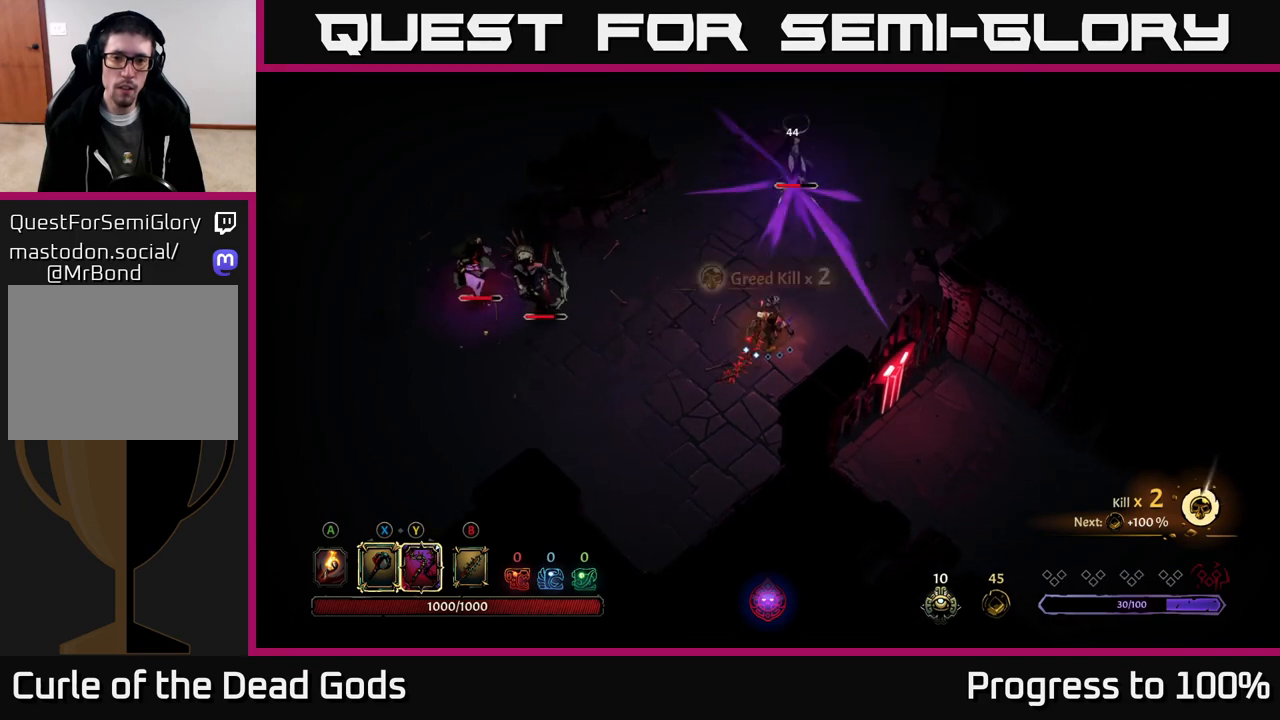
{"buttons": [], "left_stick": "left", "right_stick": "center", "events": [[50, "left_stick", "left"]]}
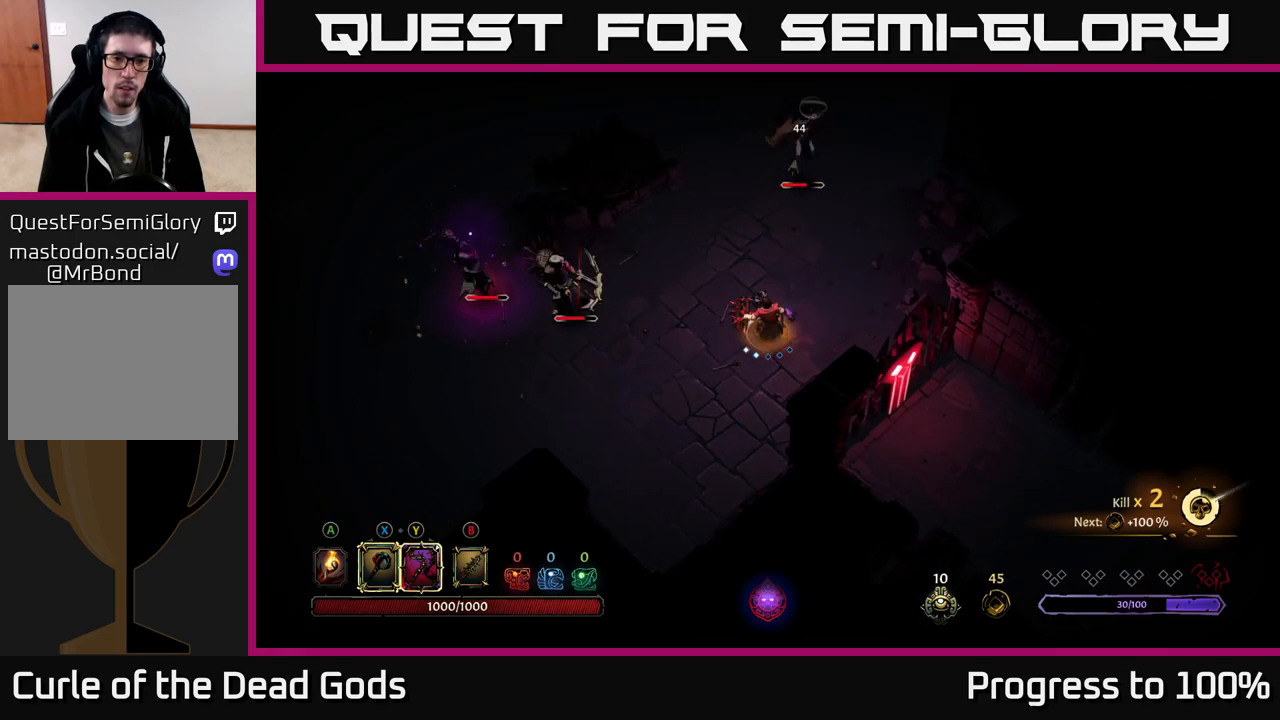
{"buttons": [], "left_stick": "down", "right_stick": "center", "events": [[167, "left_stick", "center"], [267, "left_stick", "down"]]}
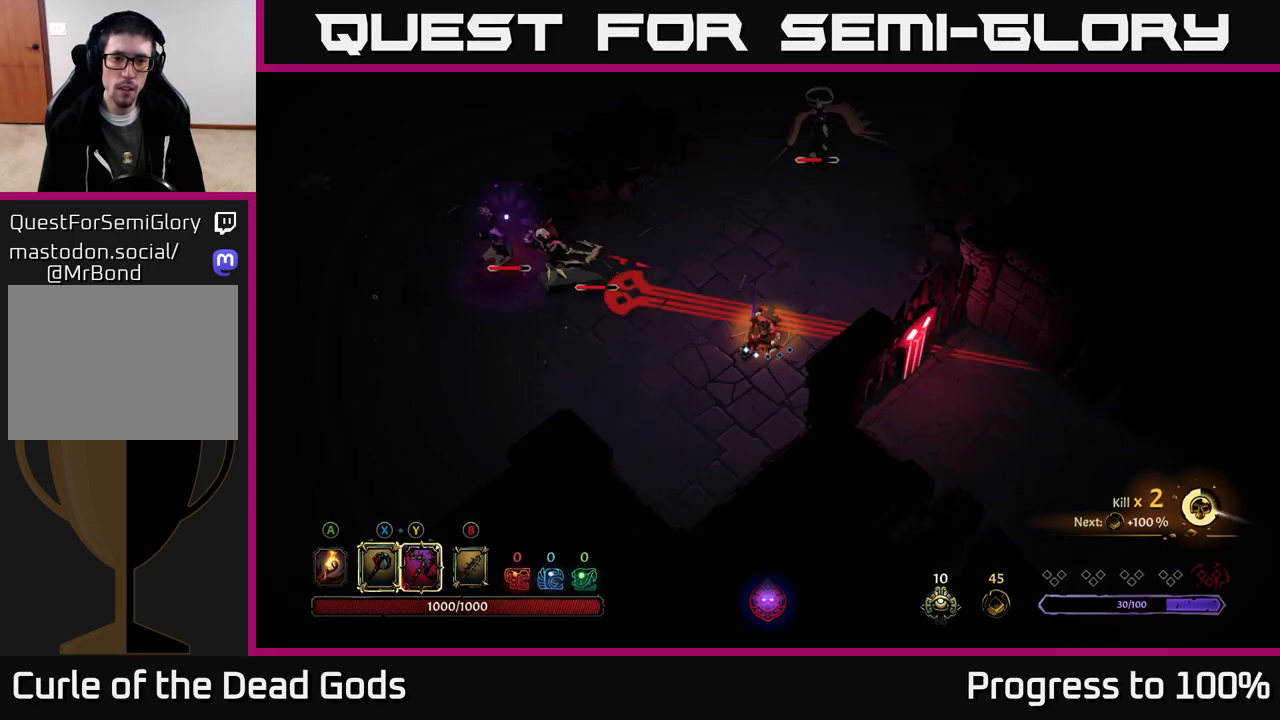
{"buttons": ["R2"], "left_stick": "left", "right_stick": "center", "events": [[50, "left_stick", "down-left"], [417, "R2", "down"], [450, "left_stick", "left"]]}
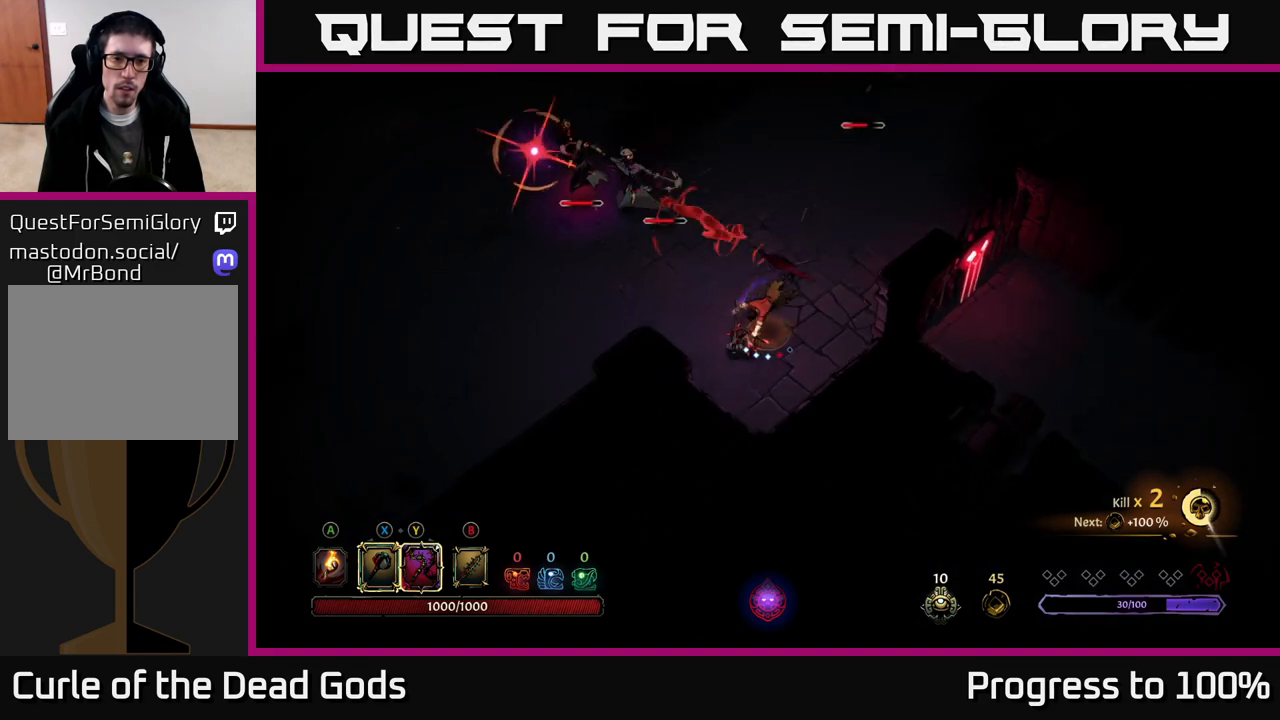
{"buttons": [], "left_stick": "center", "right_stick": "center", "events": [[283, "R2", "up"], [500, "left_stick", "center"]]}
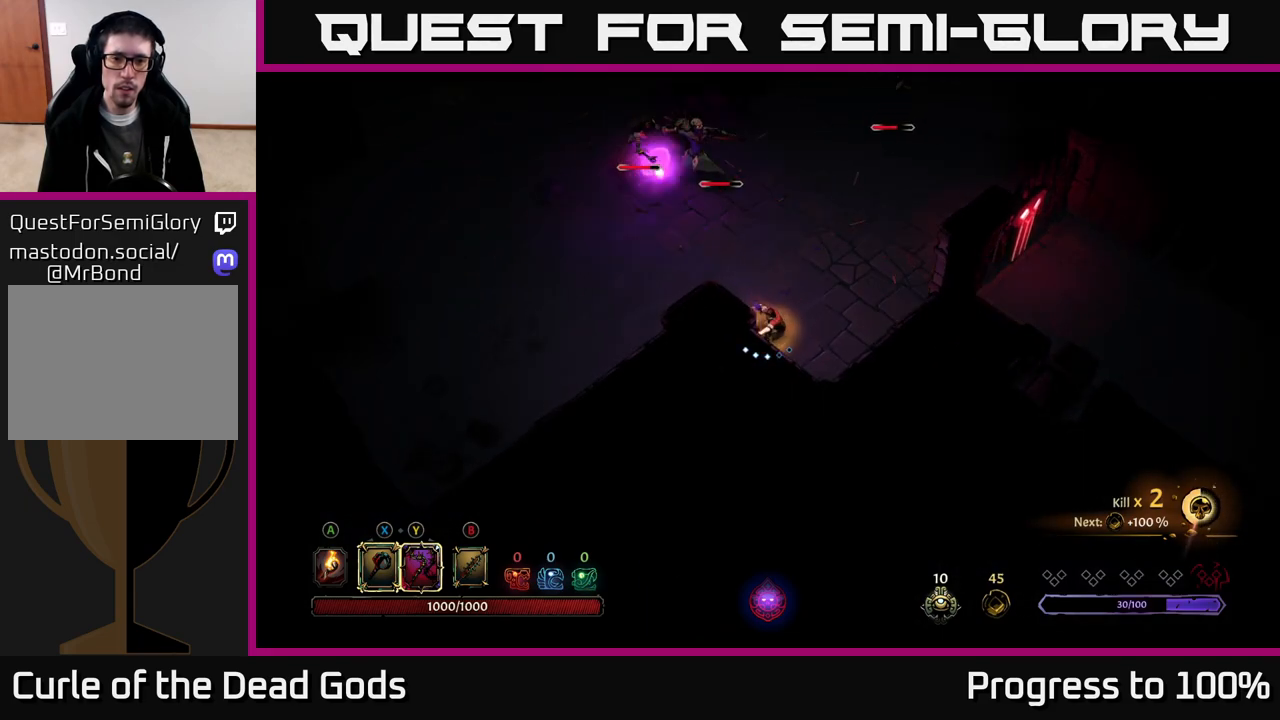
{"buttons": ["R2"], "left_stick": "up-left", "right_stick": "center", "events": [[67, "left_stick", "right"], [250, "left_stick", "up-left"], [333, "R2", "down"]]}
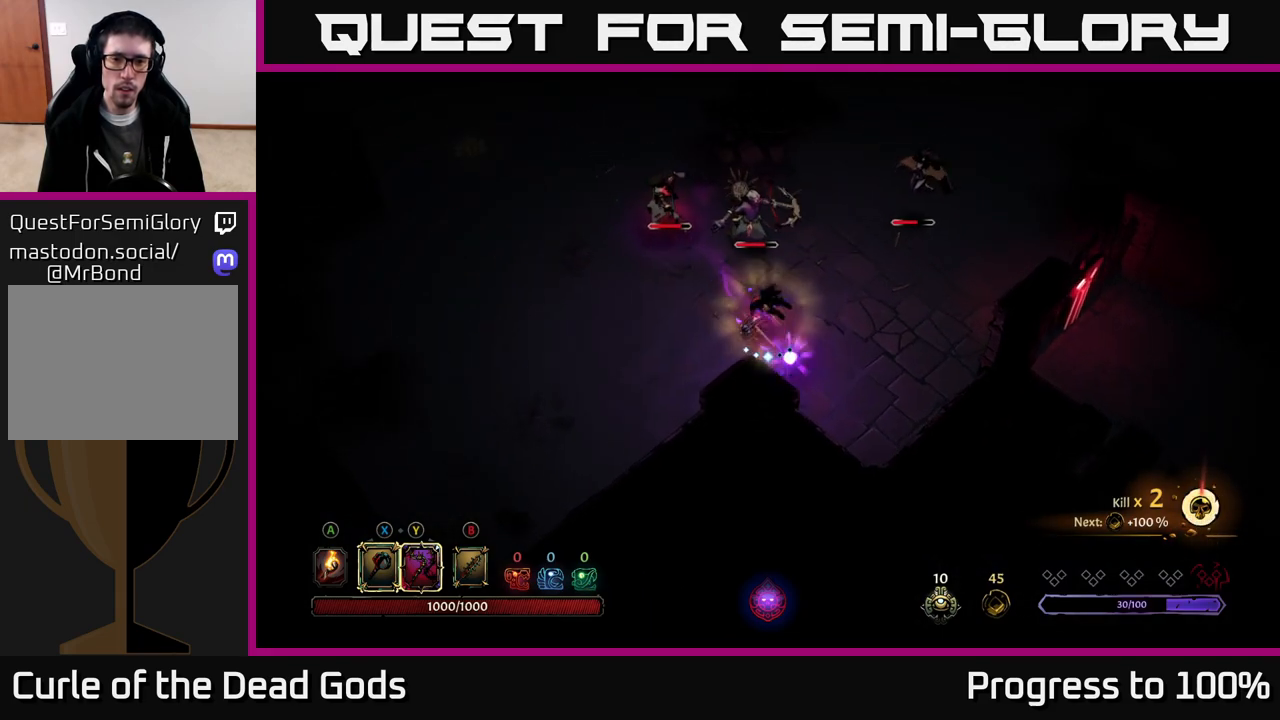
{"buttons": ["Y"], "left_stick": "right", "right_stick": "center", "events": [[100, "R2", "up"], [133, "left_stick", "center"], [250, "left_stick", "left"], [417, "left_stick", "up"], [450, "Y", "down"], [483, "left_stick", "right"]]}
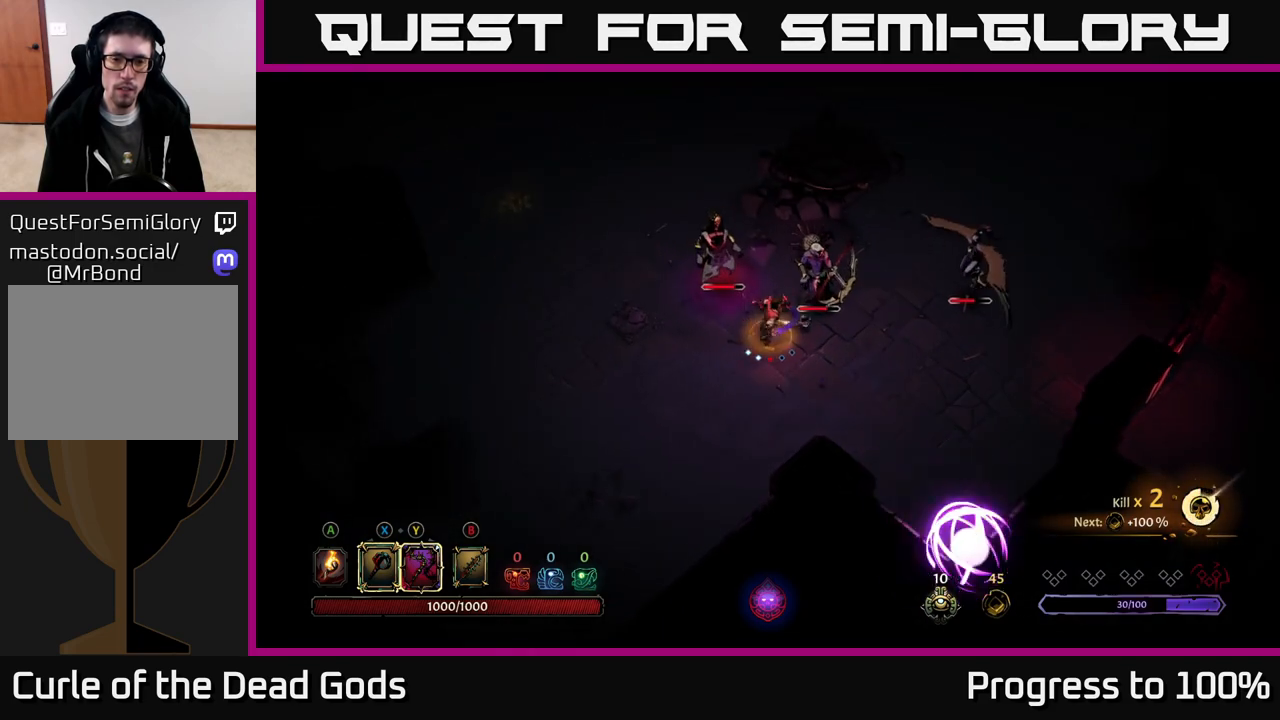
{"buttons": [], "left_stick": "right", "right_stick": "center", "events": [[283, "Y", "up"]]}
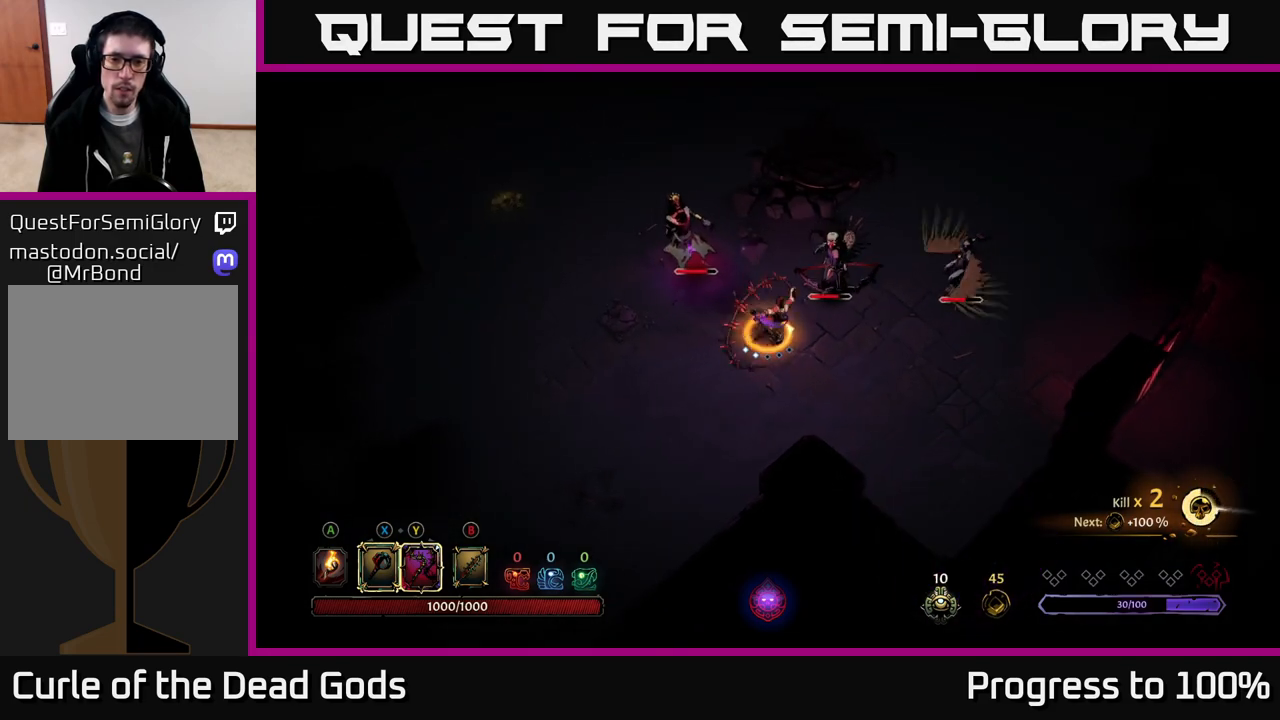
{"buttons": ["X"], "left_stick": "center", "right_stick": "center", "events": [[417, "X", "down"], [433, "left_stick", "center"]]}
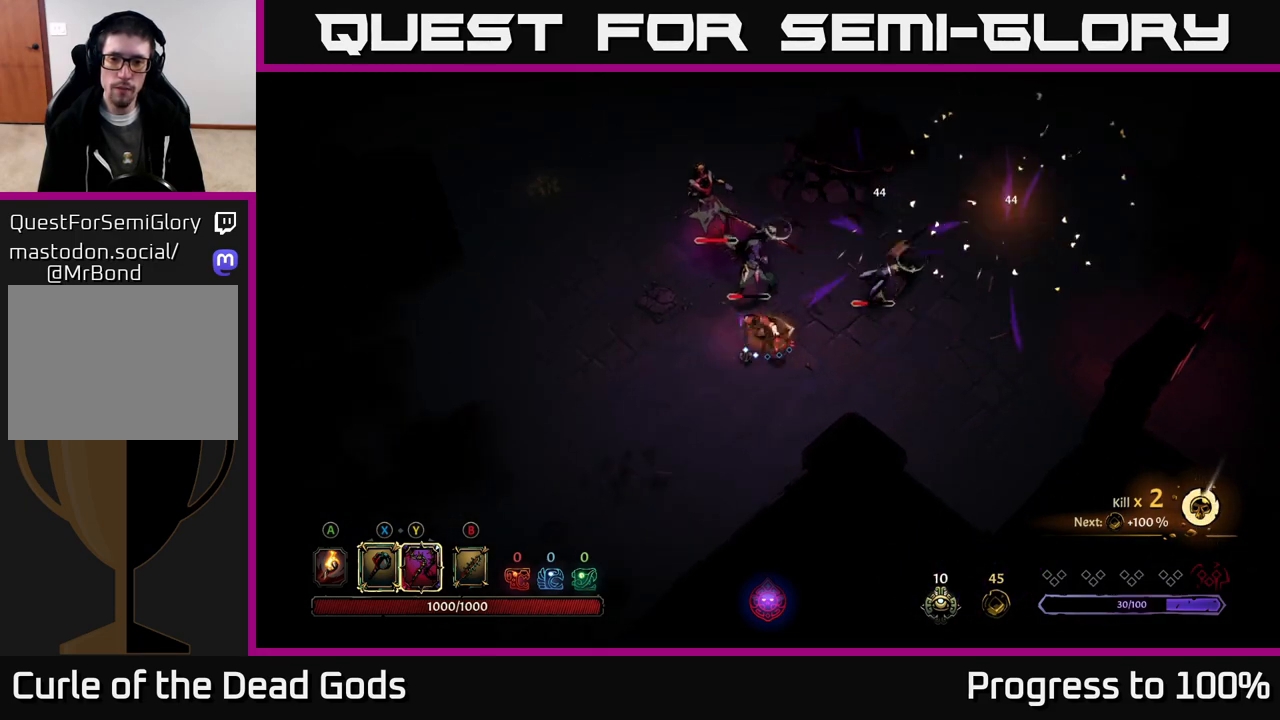
{"buttons": ["X"], "left_stick": "up-right", "right_stick": "center", "events": [[33, "X", "up"], [33, "left_stick", "right"], [183, "left_stick", "up-right"], [417, "X", "down"]]}
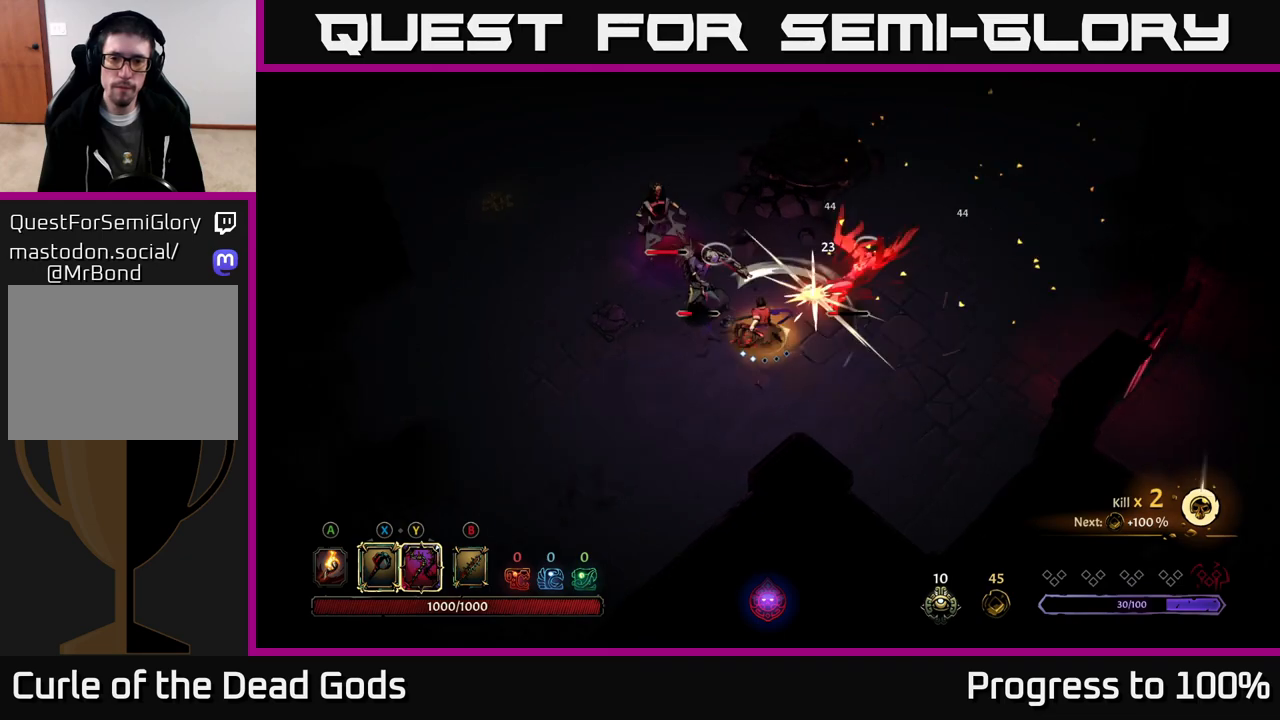
{"buttons": ["Y"], "left_stick": "up-left", "right_stick": "center", "events": [[50, "X", "up"], [100, "left_stick", "up"], [217, "left_stick", "up-left"], [417, "Y", "down"]]}
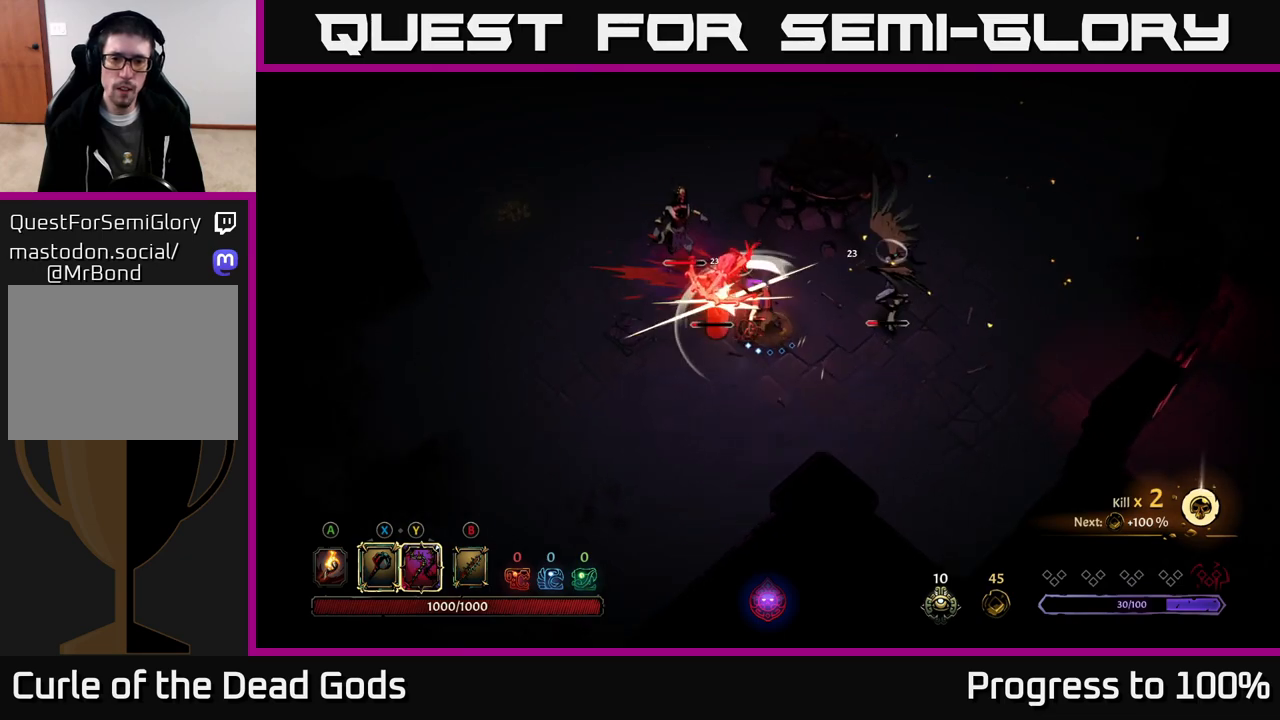
{"buttons": [], "left_stick": "up-left", "right_stick": "center", "events": [[17, "Y", "up"], [250, "left_stick", "up-right"], [417, "left_stick", "up-left"]]}
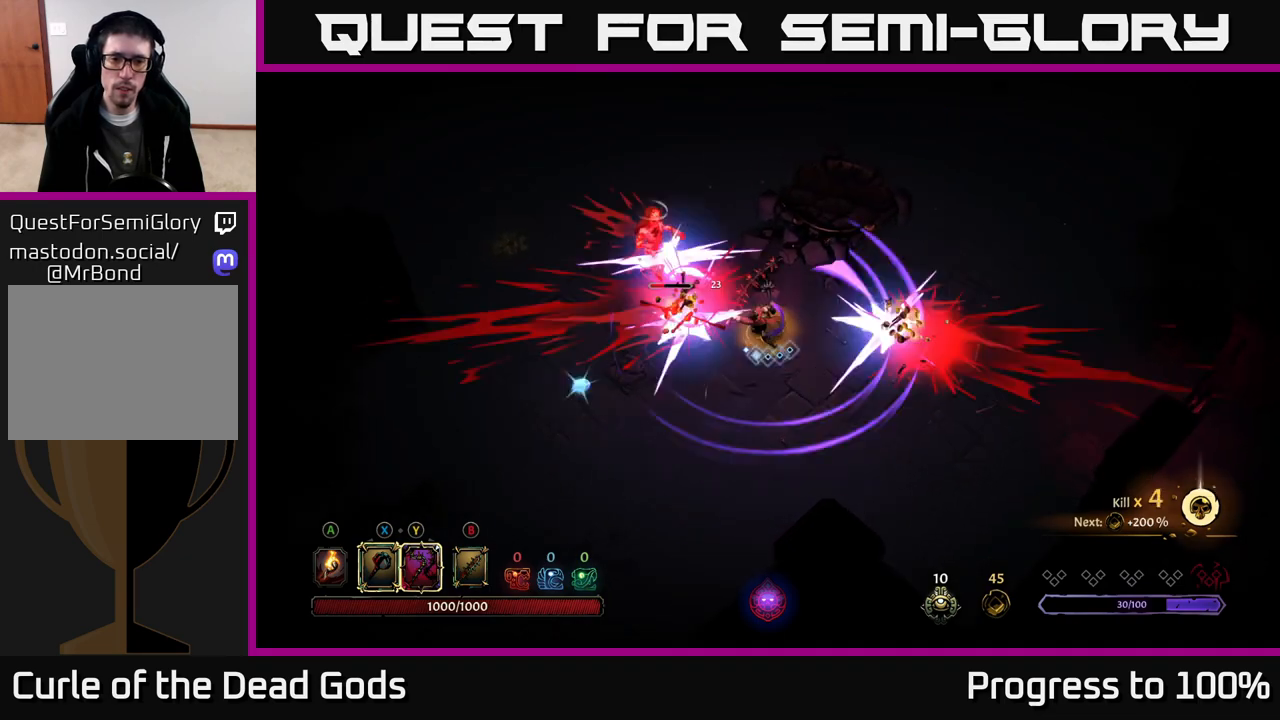
{"buttons": [], "left_stick": "left", "right_stick": "center", "events": [[150, "left_stick", "center"], [200, "left_stick", "down-right"], [417, "left_stick", "down-left"], [483, "left_stick", "left"]]}
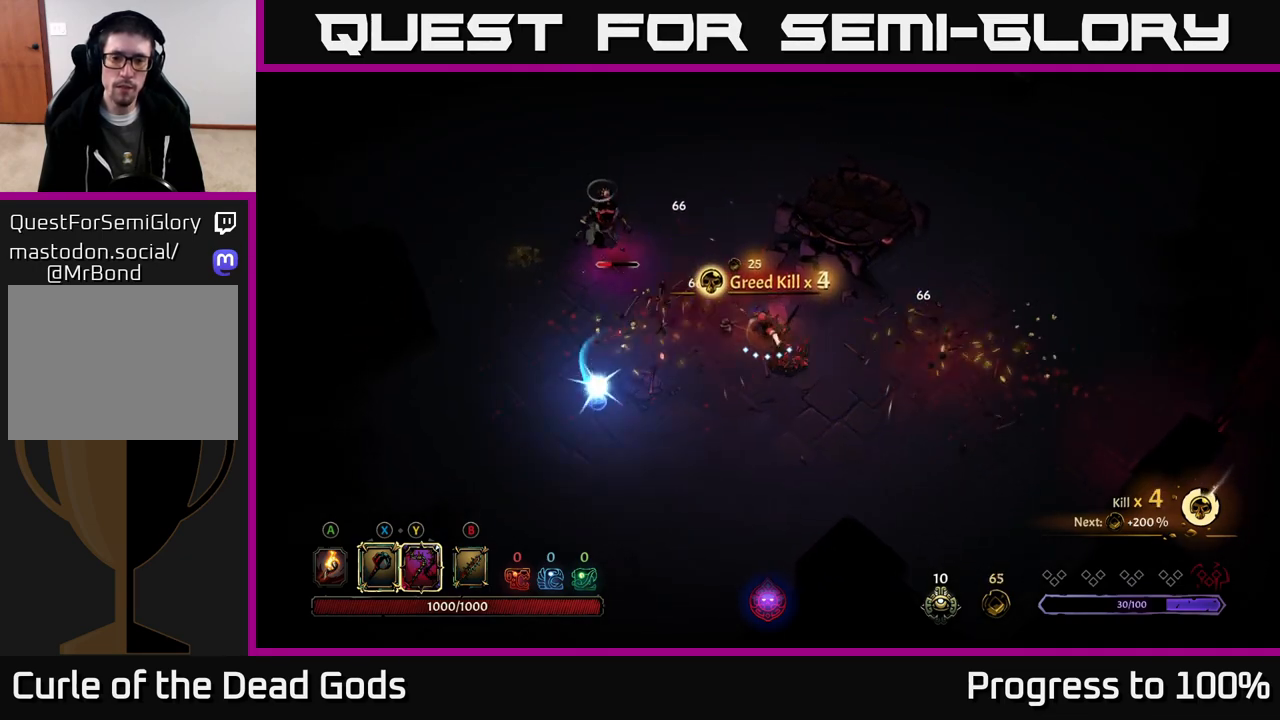
{"buttons": ["Y"], "left_stick": "up-left", "right_stick": "center", "events": [[150, "left_stick", "up-left"], [267, "Y", "down"]]}
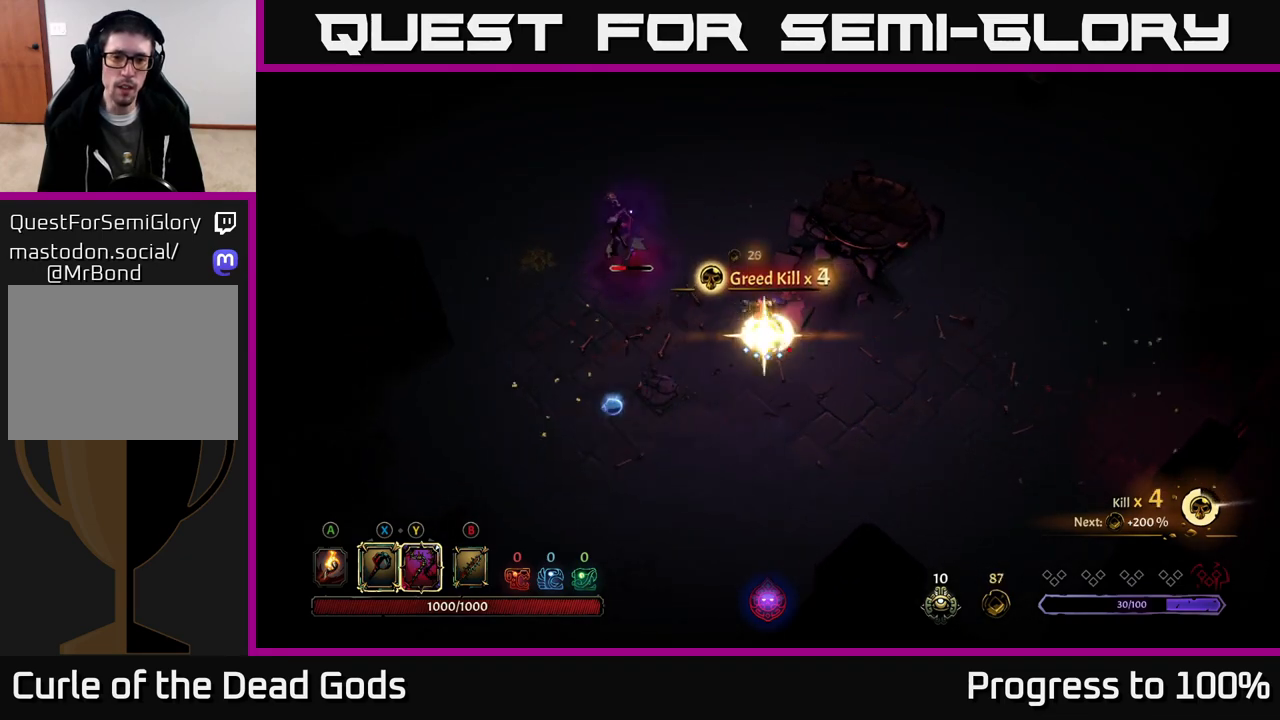
{"buttons": [], "left_stick": "center", "right_stick": "center", "events": [[117, "Y", "up"], [267, "left_stick", "center"]]}
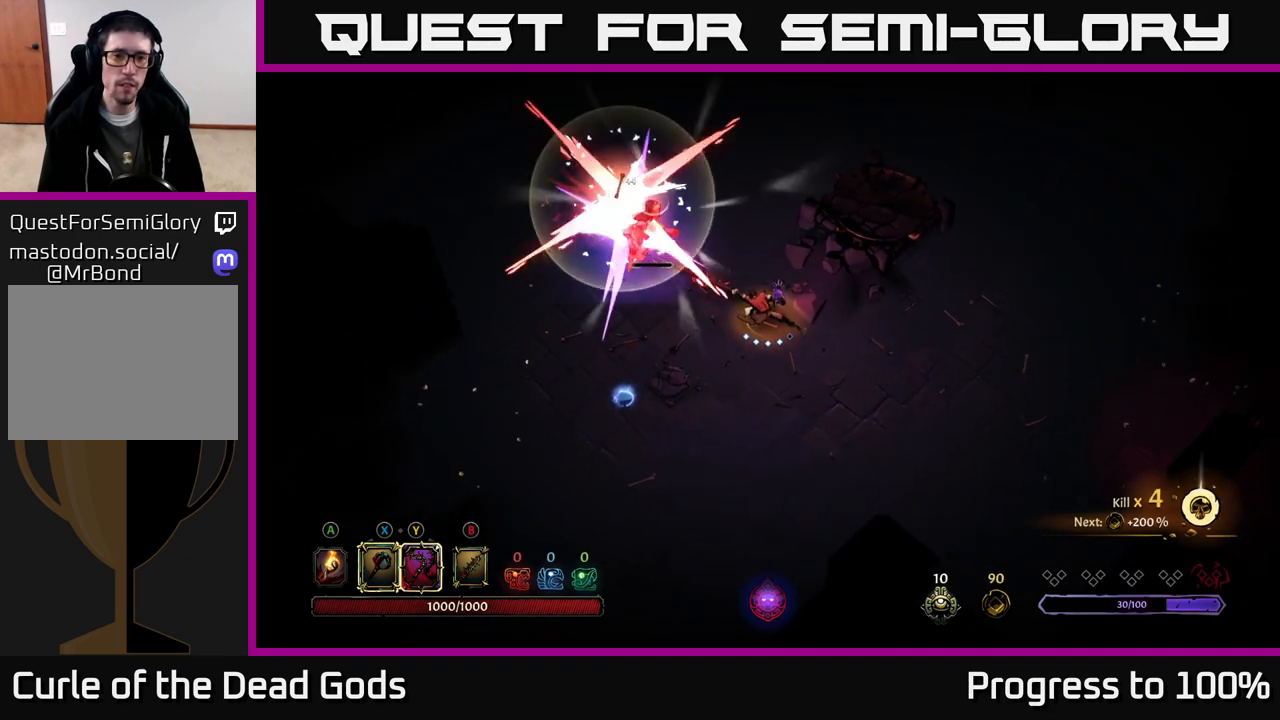
{"buttons": [], "left_stick": "up-left", "right_stick": "center", "events": [[217, "left_stick", "left"], [317, "left_stick", "up-left"], [350, "X", "down"], [483, "X", "up"]]}
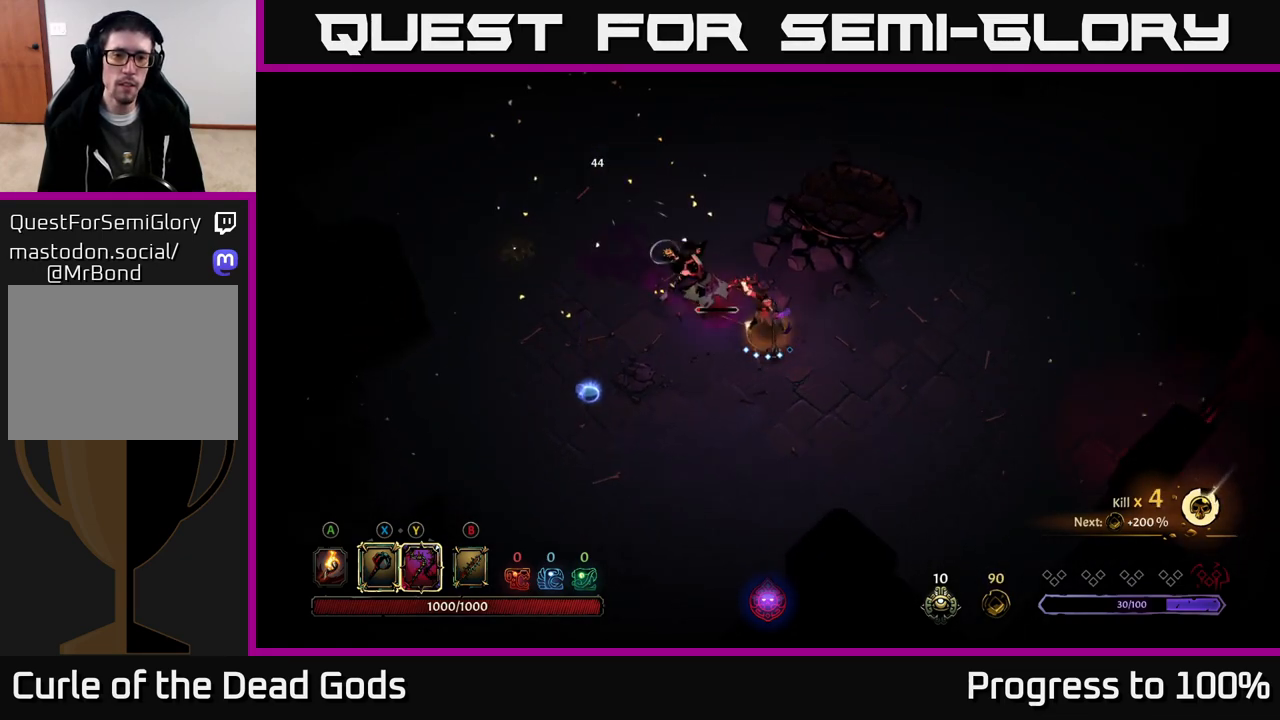
{"buttons": [], "left_stick": "center", "right_stick": "center", "events": [[83, "left_stick", "center"]]}
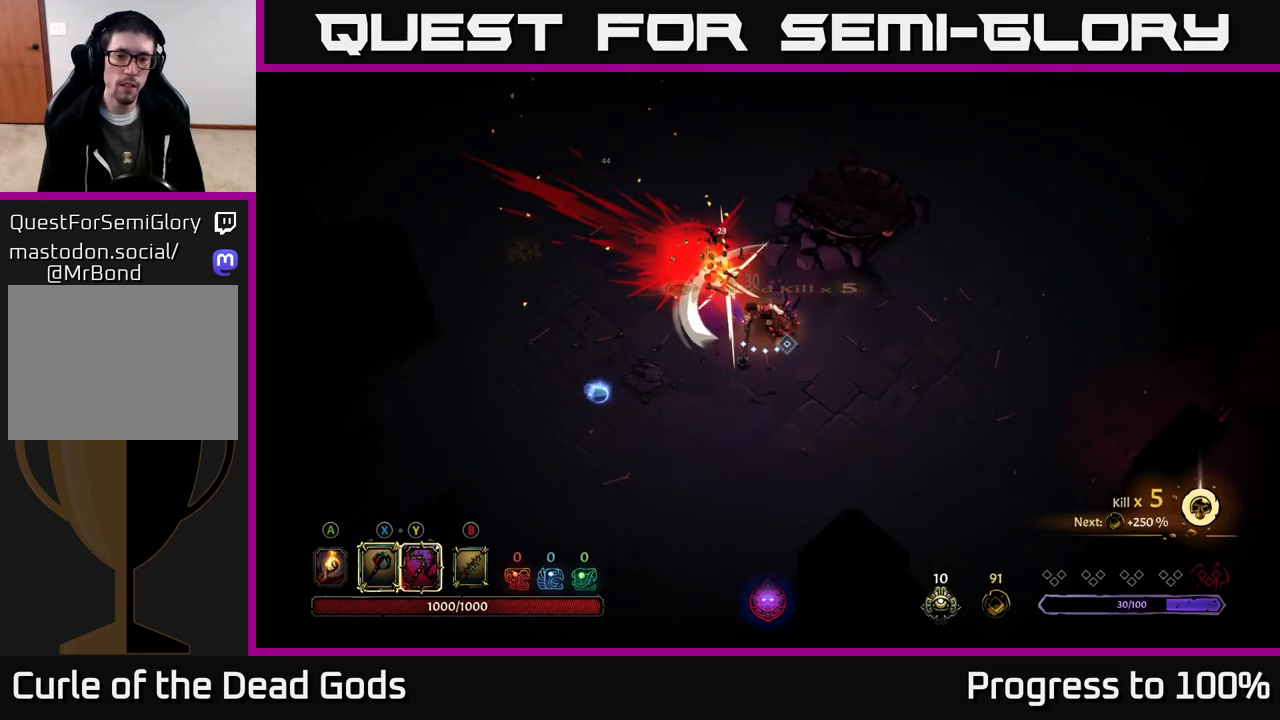
{"buttons": [], "left_stick": "center", "right_stick": "center", "events": []}
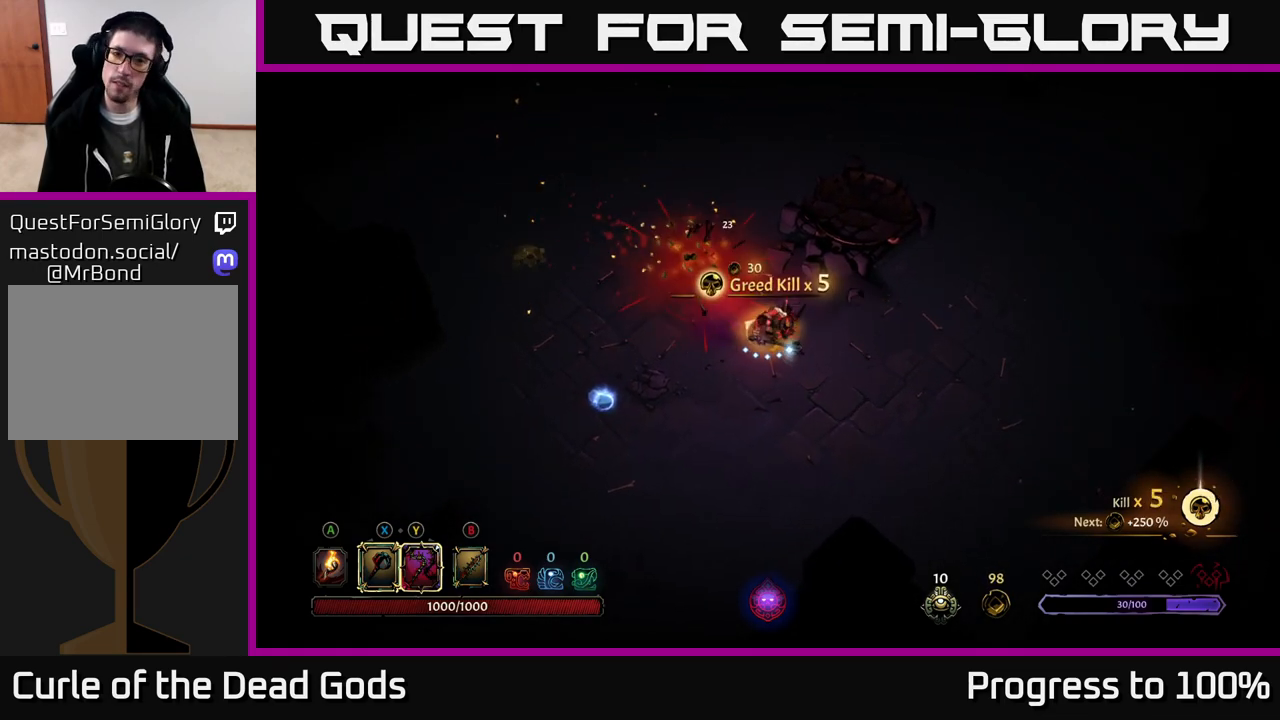
{"buttons": [], "left_stick": "down-left", "right_stick": "center", "events": [[133, "left_stick", "down-left"], [317, "A", "down"], [400, "A", "up"]]}
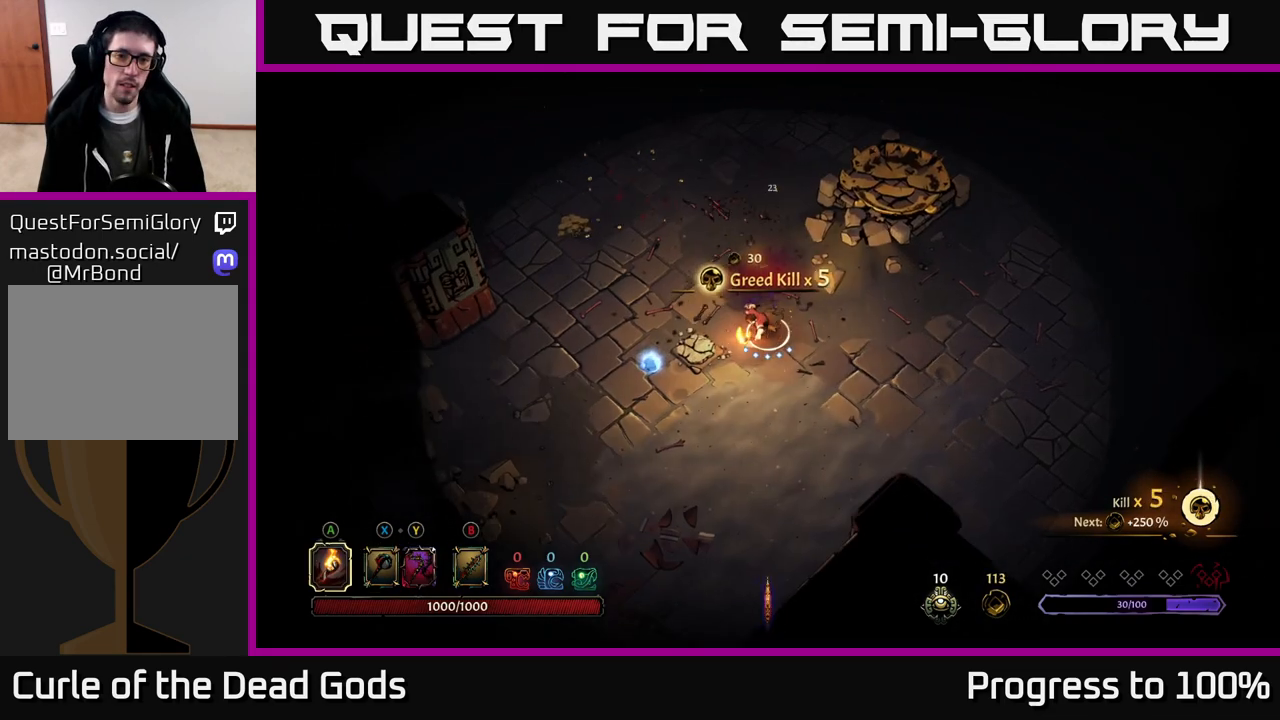
{"buttons": [], "left_stick": "left", "right_stick": "center", "events": [[350, "left_stick", "left"]]}